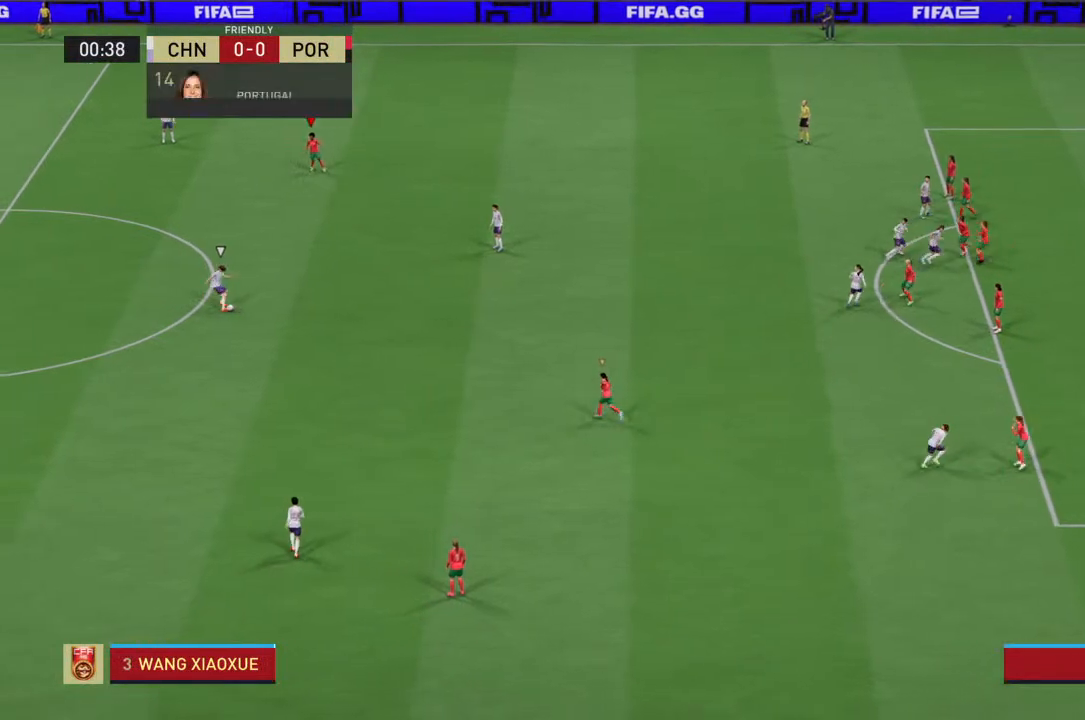
Gameplay with a controller (PlayStation layout); each line is a JSON object with the inputs held at the frame after it (dt_ms = milliseconds from this image to that frame). "events" lists button and stick changes between this image and that frame as [ms after this image, input, new state], when the widget could be followed in between. Not read: L3 R3.
{"dt_ms": 500, "buttons": [], "left_stick": "center", "right_stick": "center", "events": []}
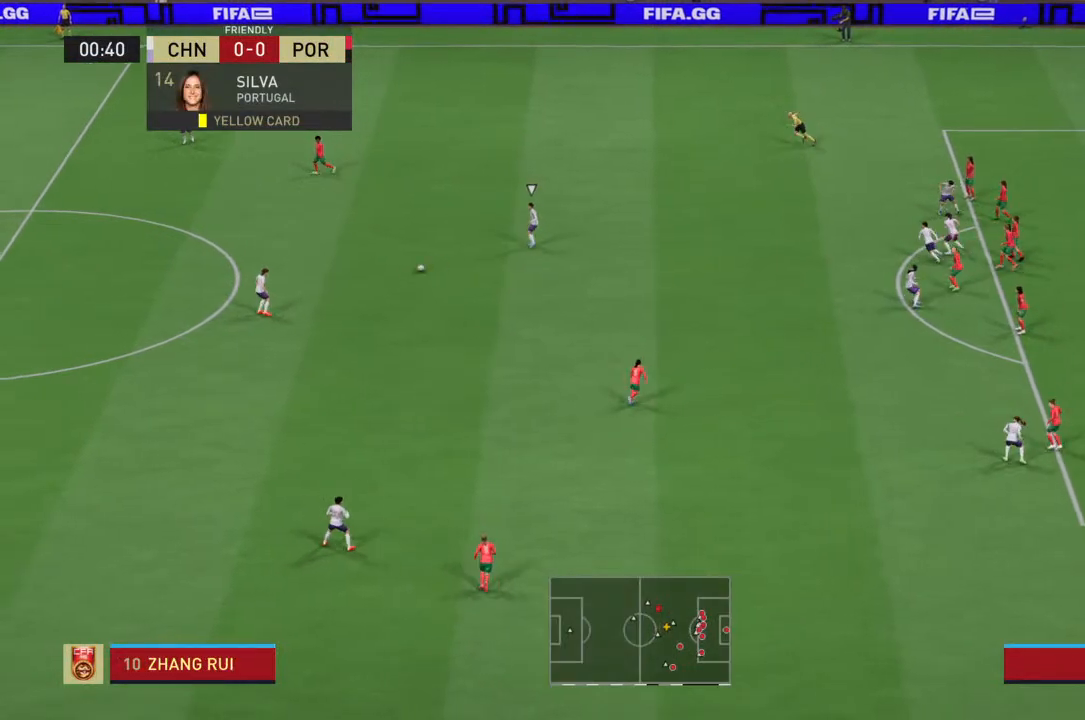
{"dt_ms": 500, "buttons": [], "left_stick": "center", "right_stick": "center"}
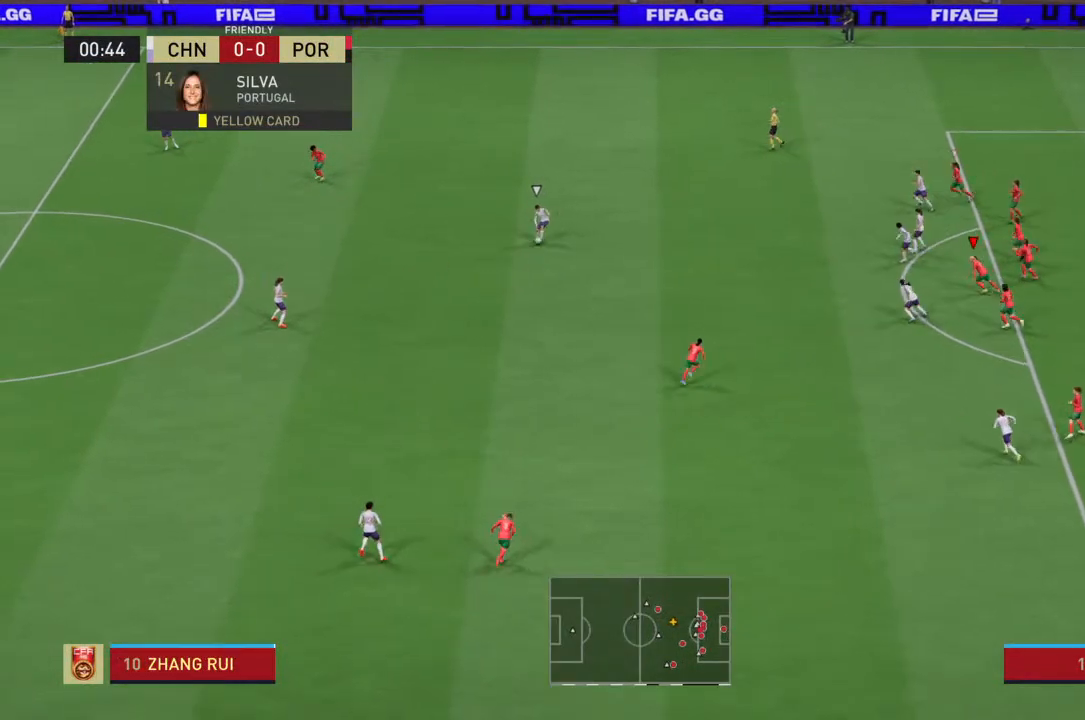
{"dt_ms": 1000, "buttons": ["L1"], "left_stick": "up", "right_stick": "center"}
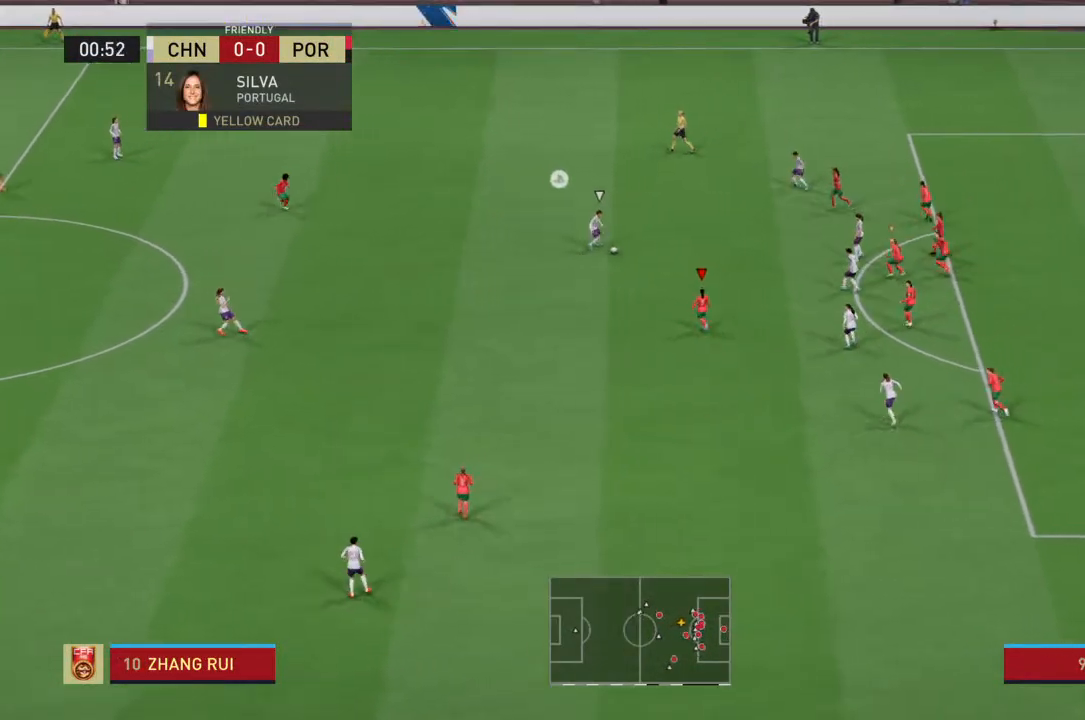
{"dt_ms": 500, "buttons": [], "left_stick": "up", "right_stick": "center", "events": [[100, "L1", "up"]]}
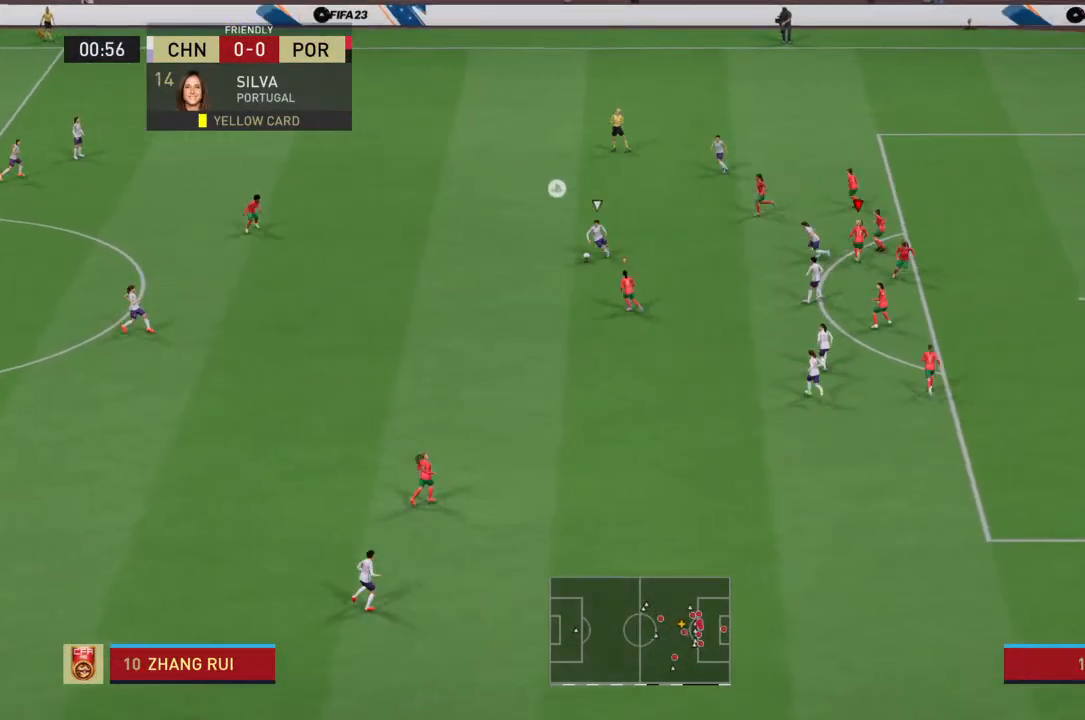
{"dt_ms": 1000, "buttons": ["R2"], "left_stick": "up-right", "right_stick": "center"}
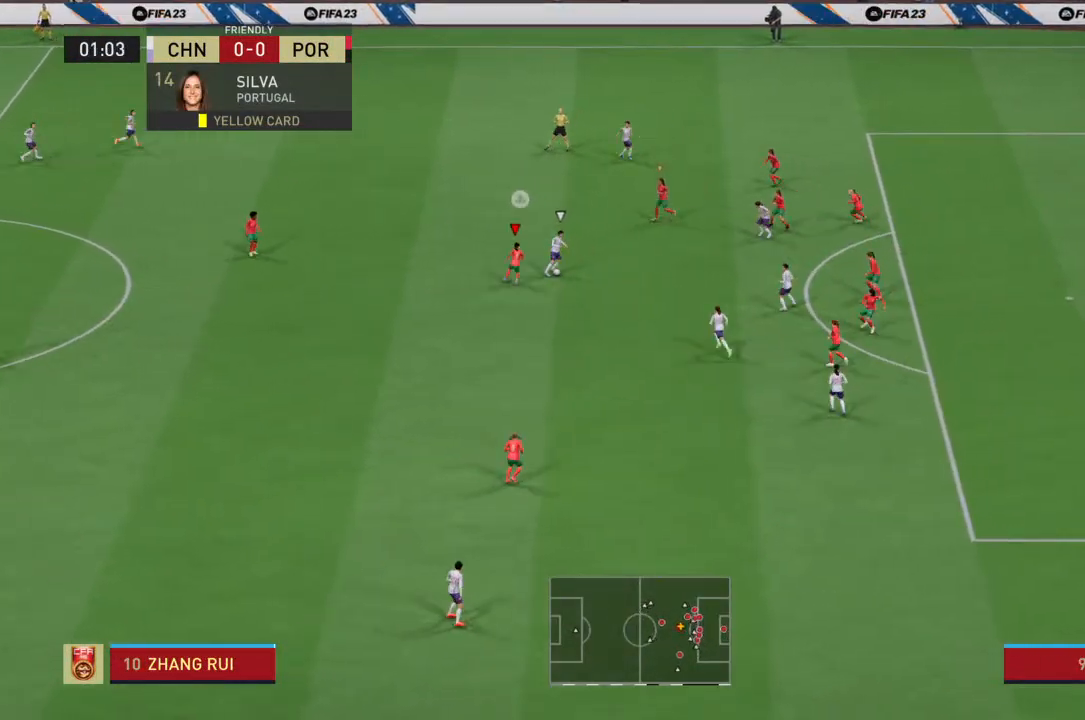
{"dt_ms": 500, "buttons": [], "left_stick": "right", "right_stick": "center", "events": [[233, "left_stick", "right"], [267, "R2", "up"]]}
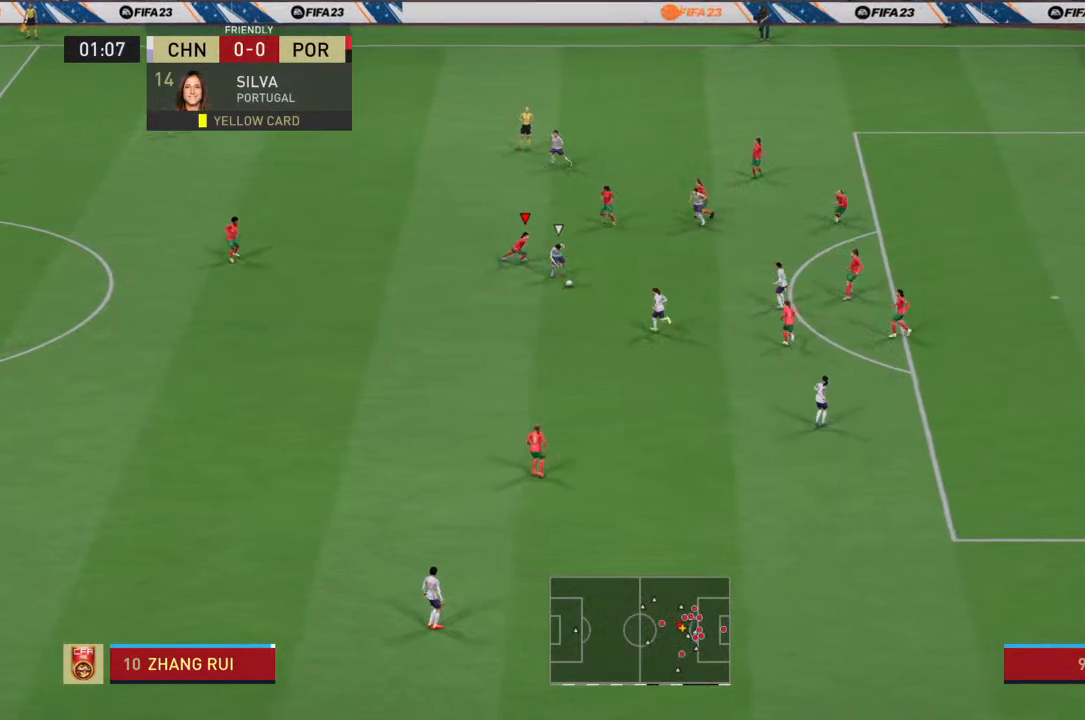
{"dt_ms": 500, "buttons": ["R2"], "left_stick": "down-right", "right_stick": "center", "events": [[67, "R2", "down"], [400, "left_stick", "down-right"], [433, "L1", "down"], [500, "L1", "up"]]}
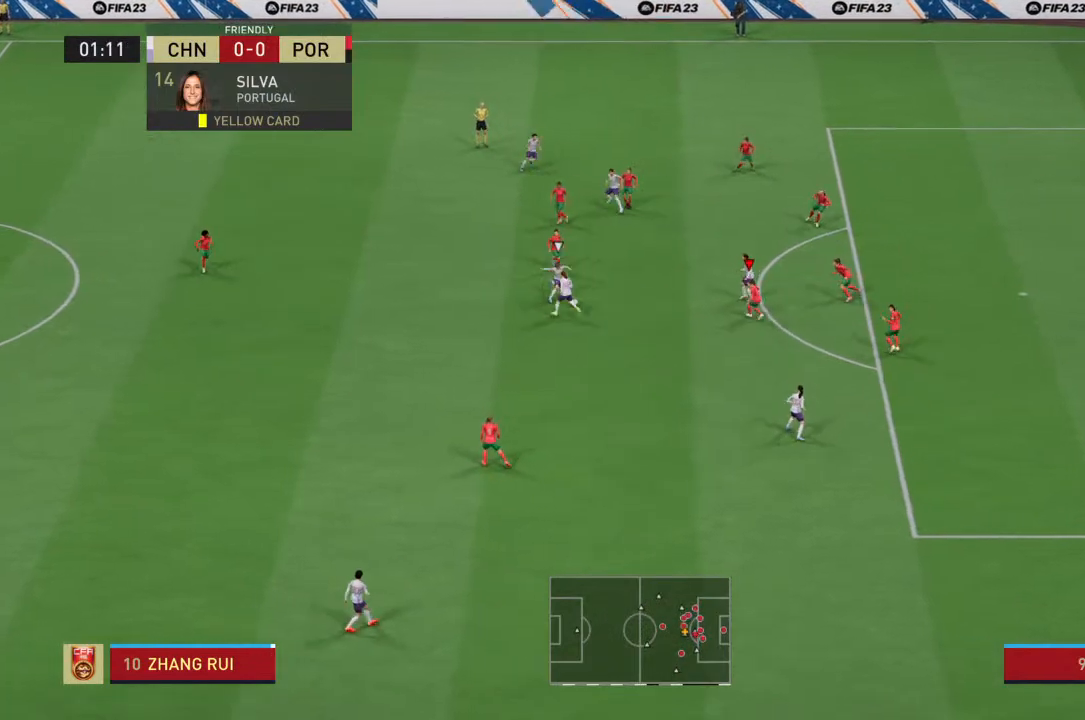
{"dt_ms": 500, "buttons": ["R2"], "left_stick": "down", "right_stick": "center", "events": [[33, "left_stick", "down"]]}
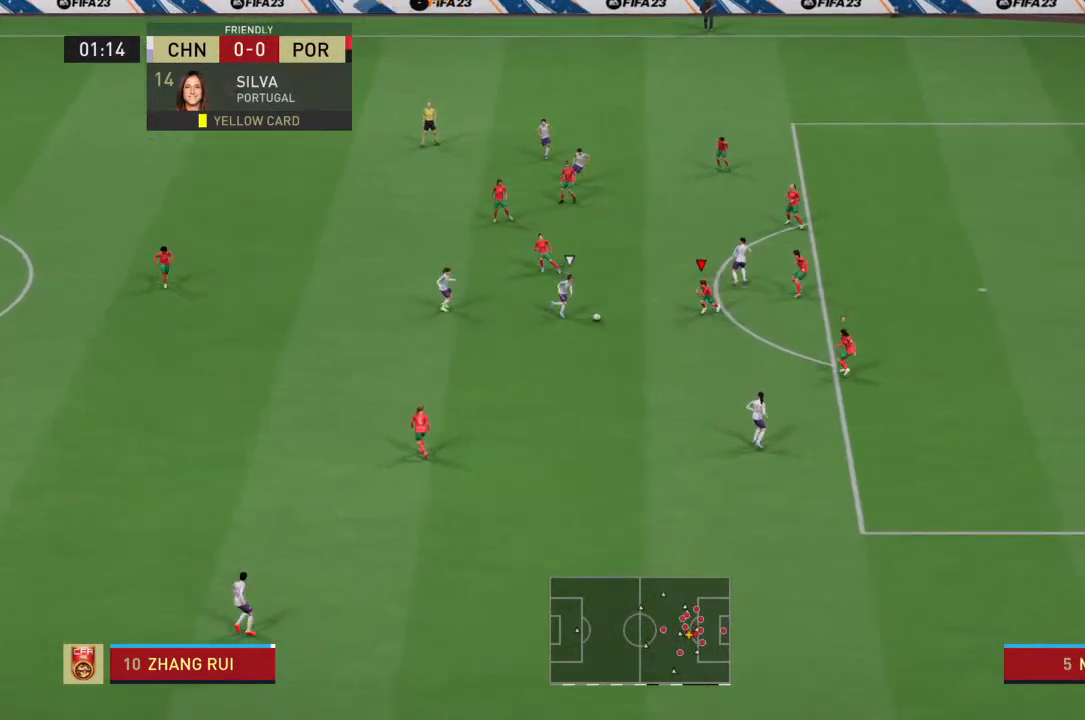
{"dt_ms": 500, "buttons": ["SQUARE", "R2"], "left_stick": "down", "right_stick": "center", "events": [[433, "SQUARE", "down"]]}
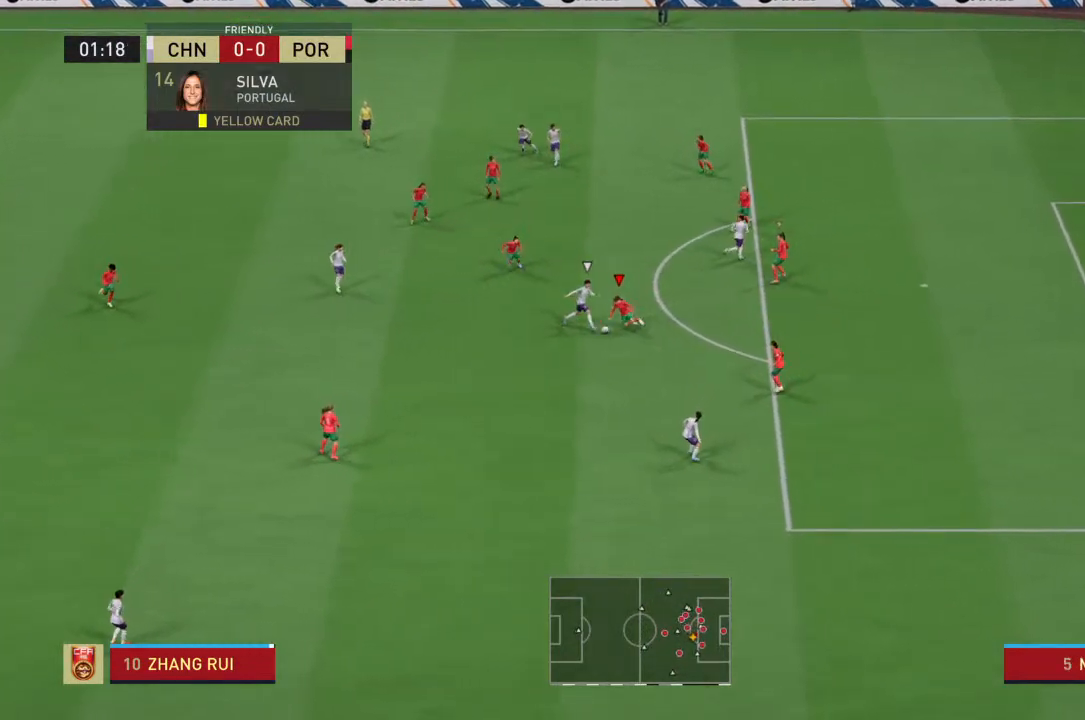
{"dt_ms": 500, "buttons": ["R2"], "left_stick": "down", "right_stick": "center", "events": [[467, "SQUARE", "up"]]}
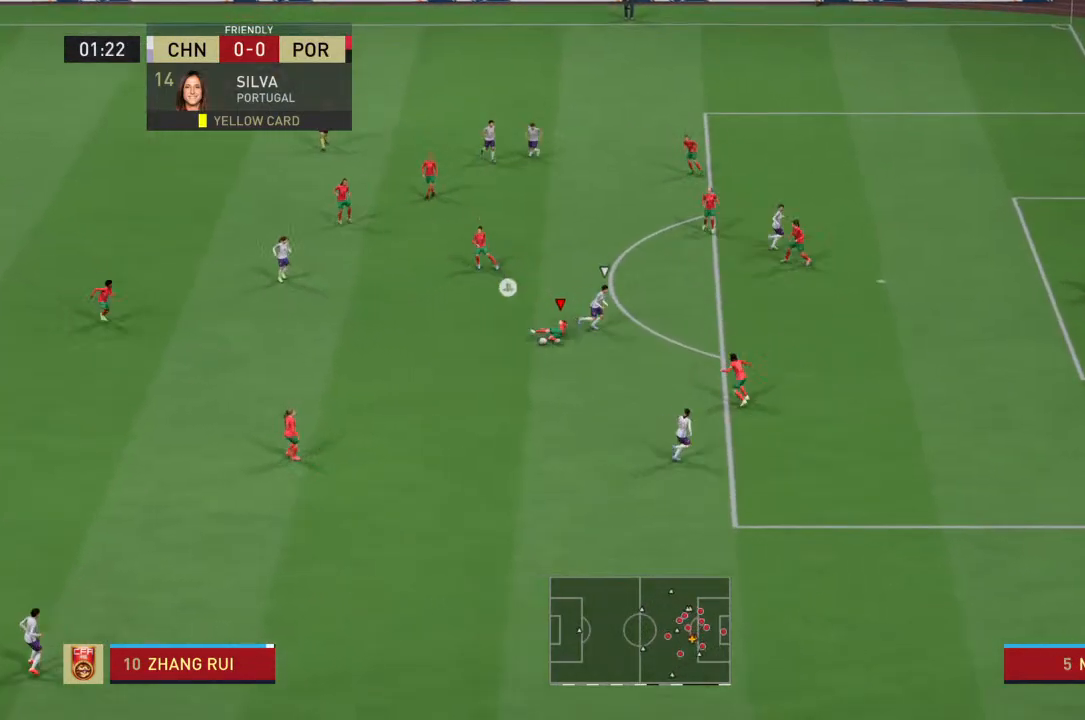
{"dt_ms": 500, "buttons": ["R2"], "left_stick": "down", "right_stick": "center", "events": []}
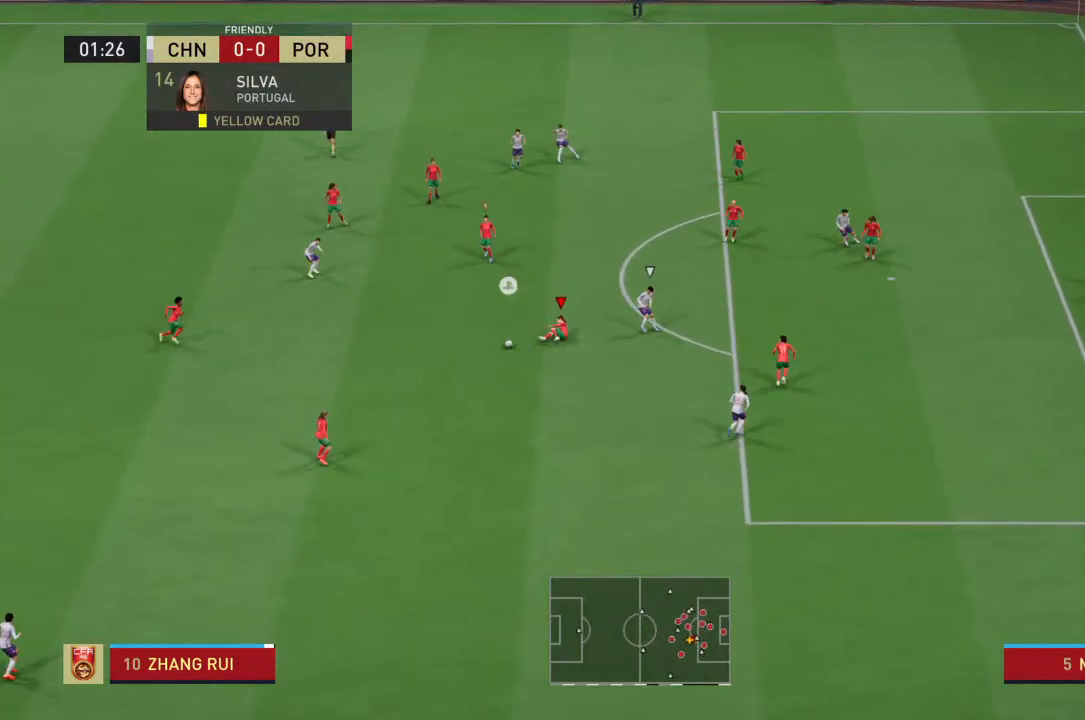
{"dt_ms": 500, "buttons": ["R2"], "left_stick": "down", "right_stick": "center", "events": []}
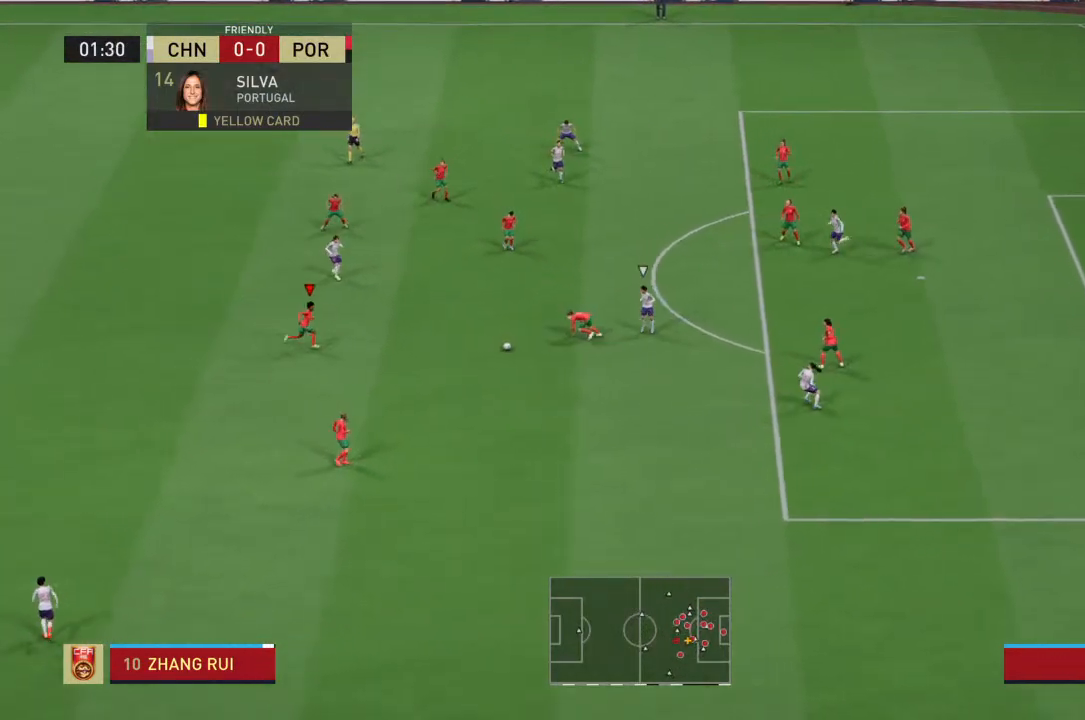
{"dt_ms": 500, "buttons": ["R2"], "left_stick": "down", "right_stick": "center", "events": []}
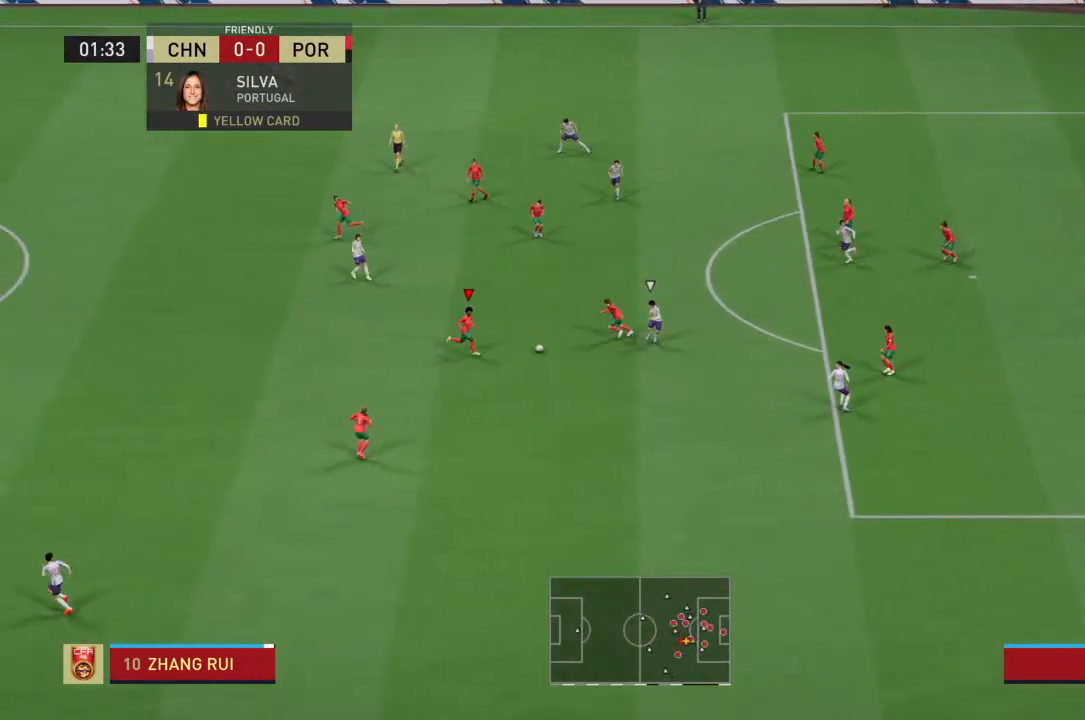
{"dt_ms": 500, "buttons": ["R2"], "left_stick": "down", "right_stick": "center", "events": []}
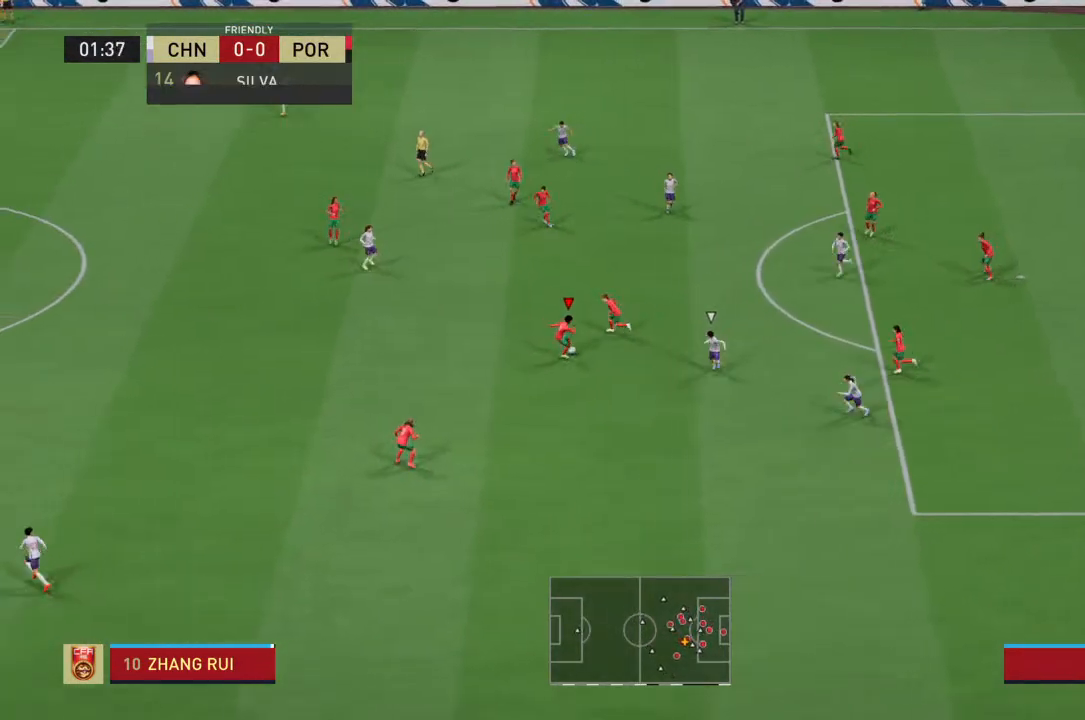
{"dt_ms": 500, "buttons": ["R2"], "left_stick": "down", "right_stick": "center", "events": []}
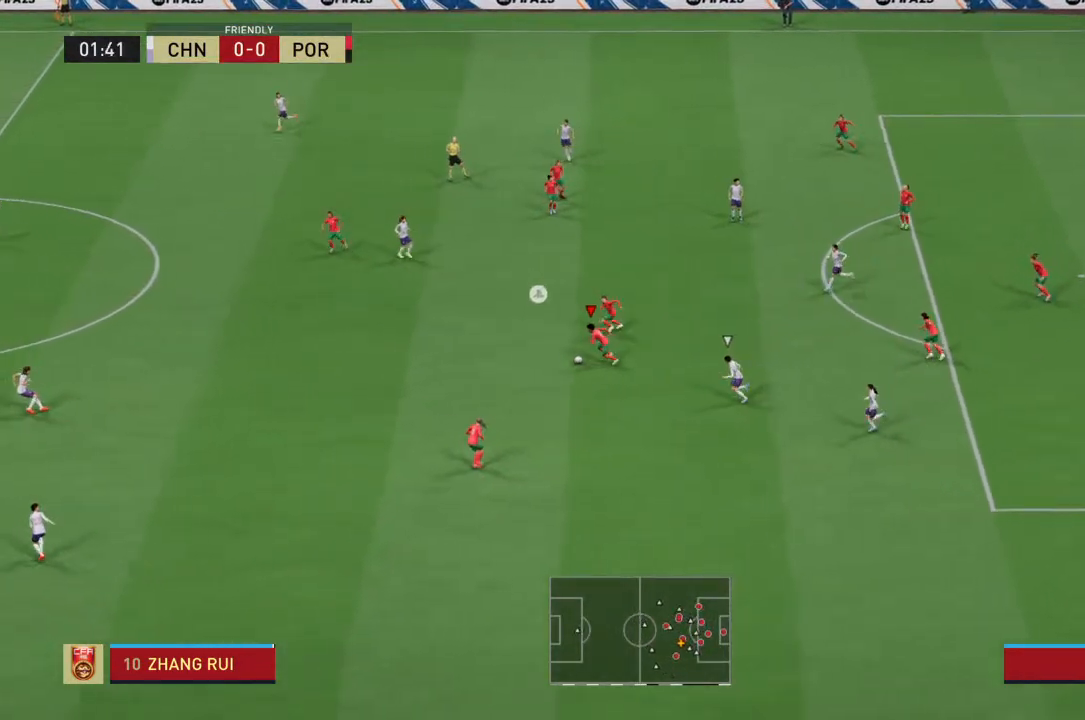
{"dt_ms": 500, "buttons": ["R2"], "left_stick": "down", "right_stick": "center", "events": []}
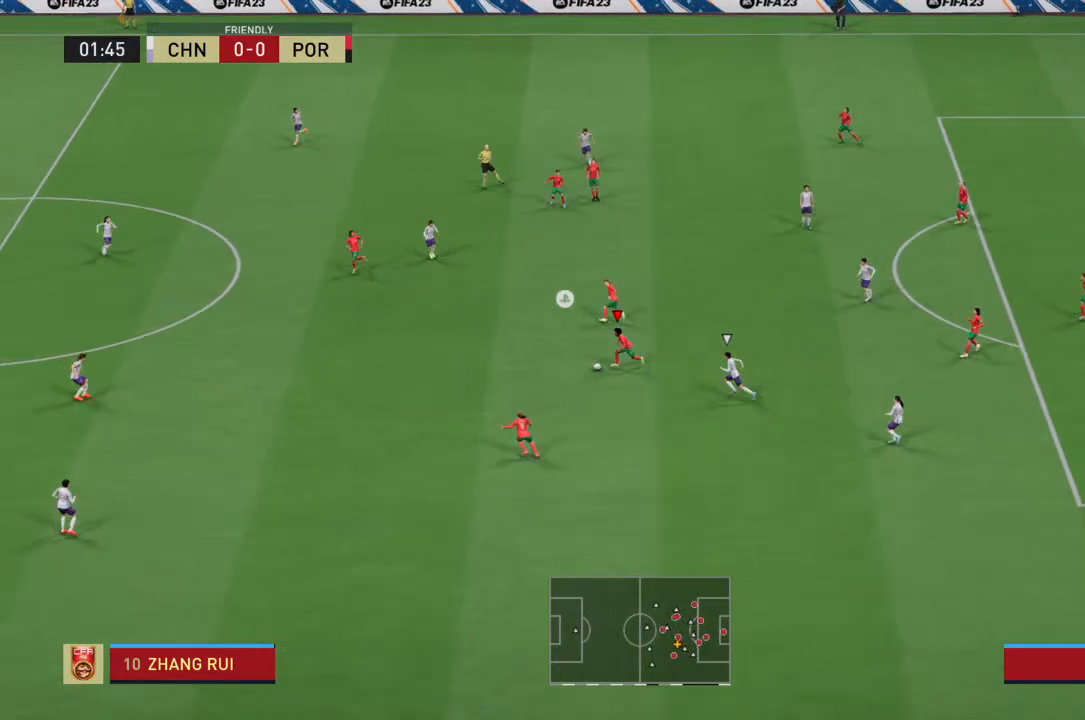
{"dt_ms": 500, "buttons": ["R2"], "left_stick": "down", "right_stick": "center", "events": []}
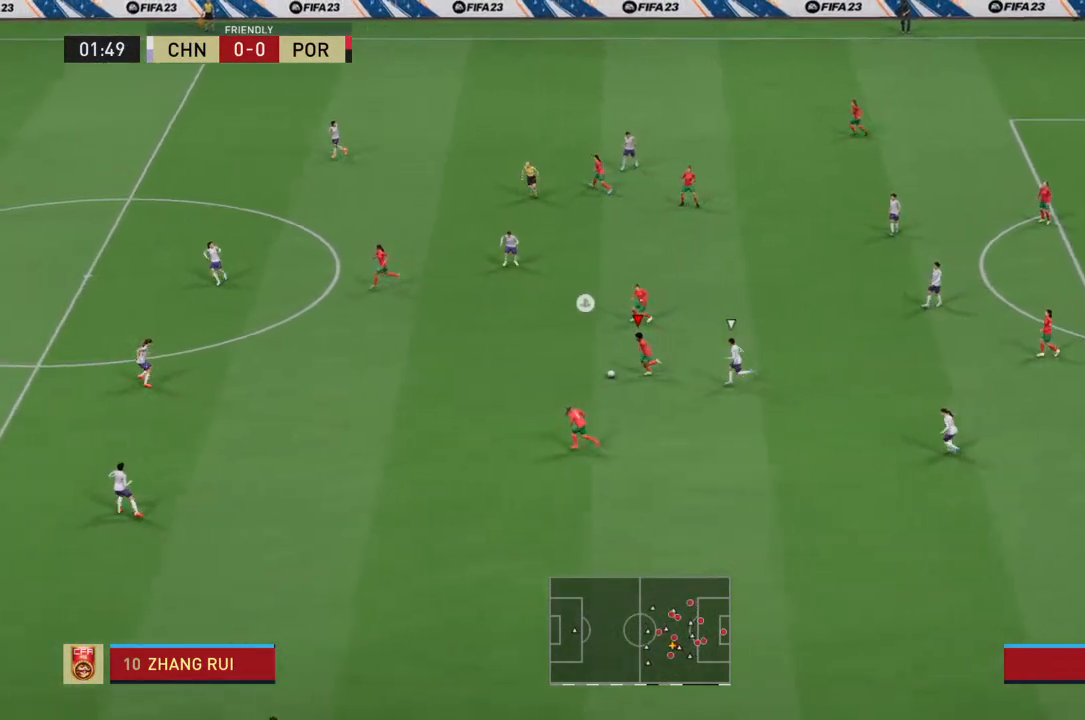
{"dt_ms": 500, "buttons": ["R2"], "left_stick": "down", "right_stick": "center", "events": []}
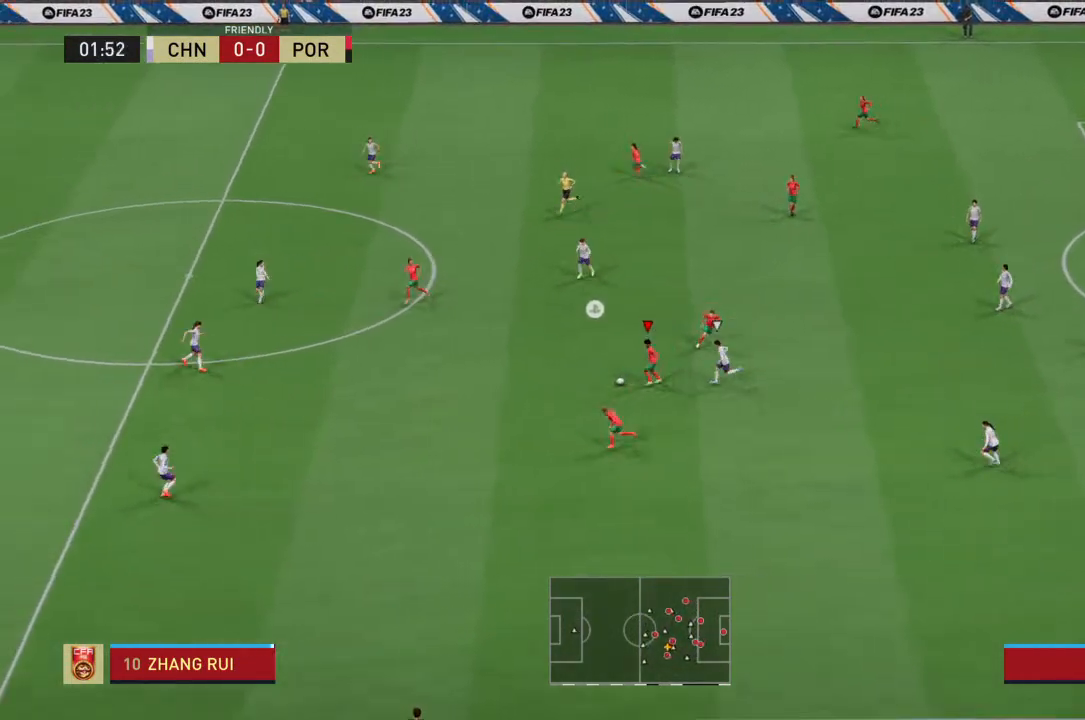
{"dt_ms": 1000, "buttons": ["R2"], "left_stick": "center", "right_stick": "center"}
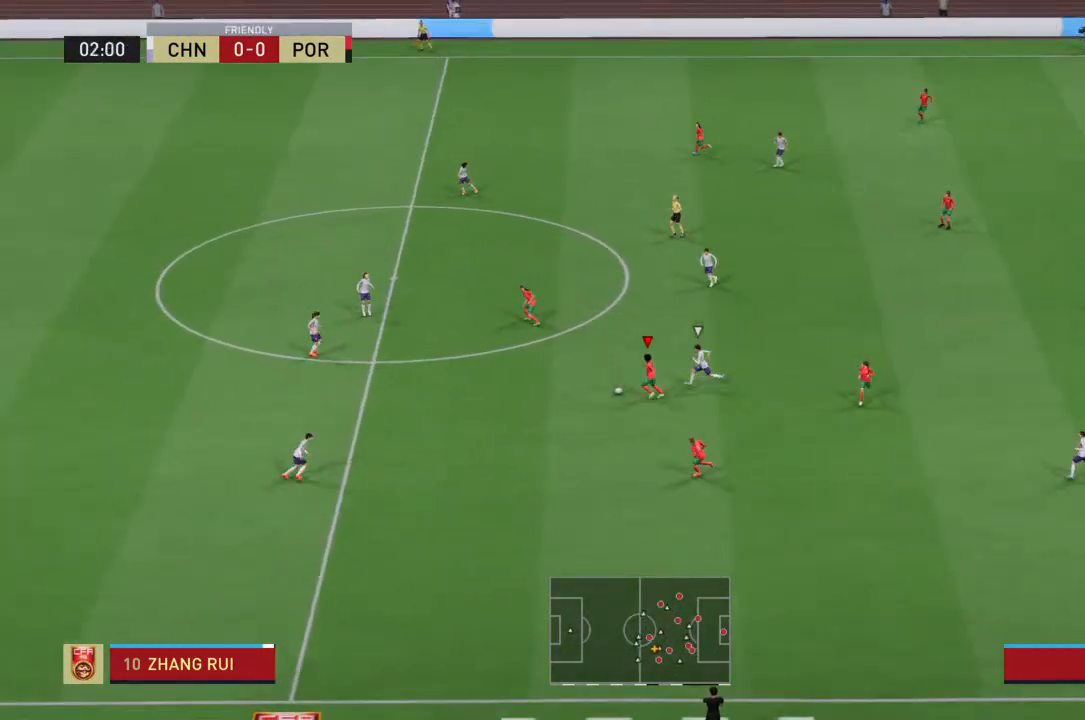
{"dt_ms": 500, "buttons": ["R2"], "left_stick": "center", "right_stick": "center"}
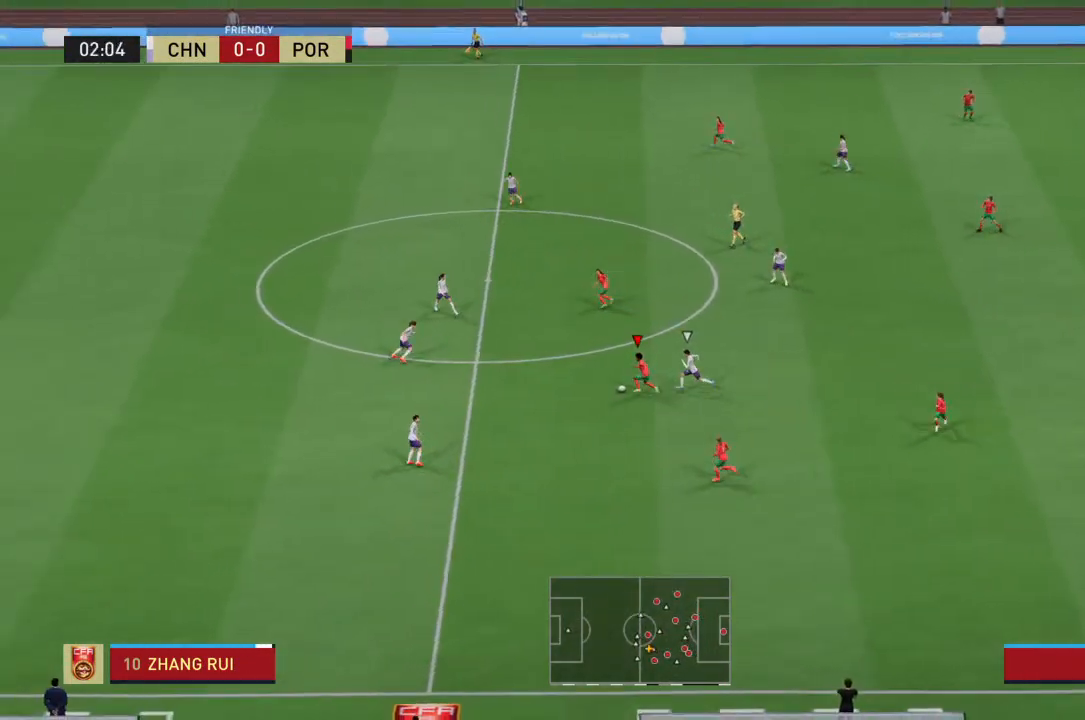
{"dt_ms": 500, "buttons": ["R2"], "left_stick": "down-left", "right_stick": "center", "events": [[33, "left_stick", "down-left"]]}
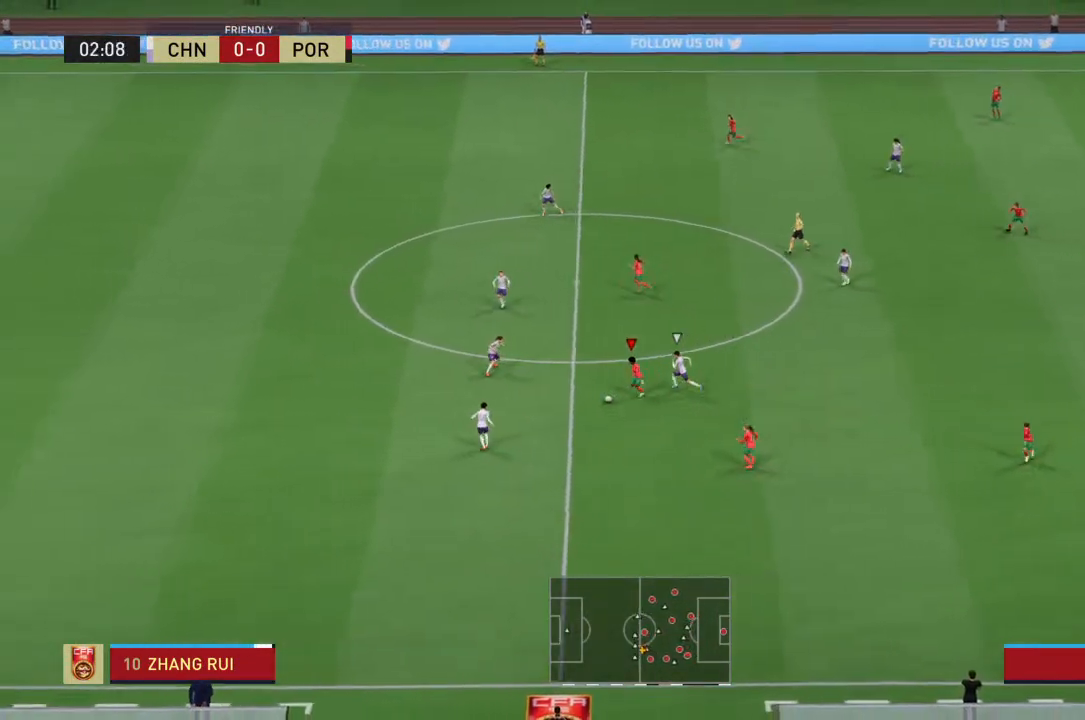
{"dt_ms": 500, "buttons": ["R2"], "left_stick": "center", "right_stick": "center", "events": [[267, "left_stick", "center"]]}
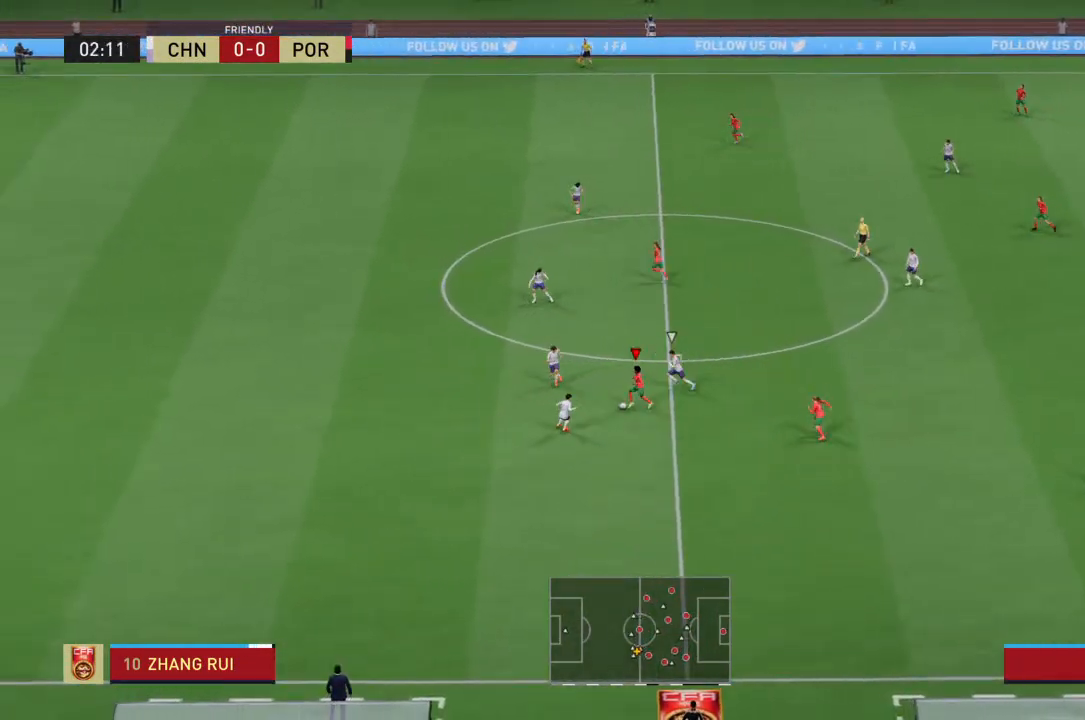
{"dt_ms": 500, "buttons": ["R2"], "left_stick": "center", "right_stick": "center", "events": []}
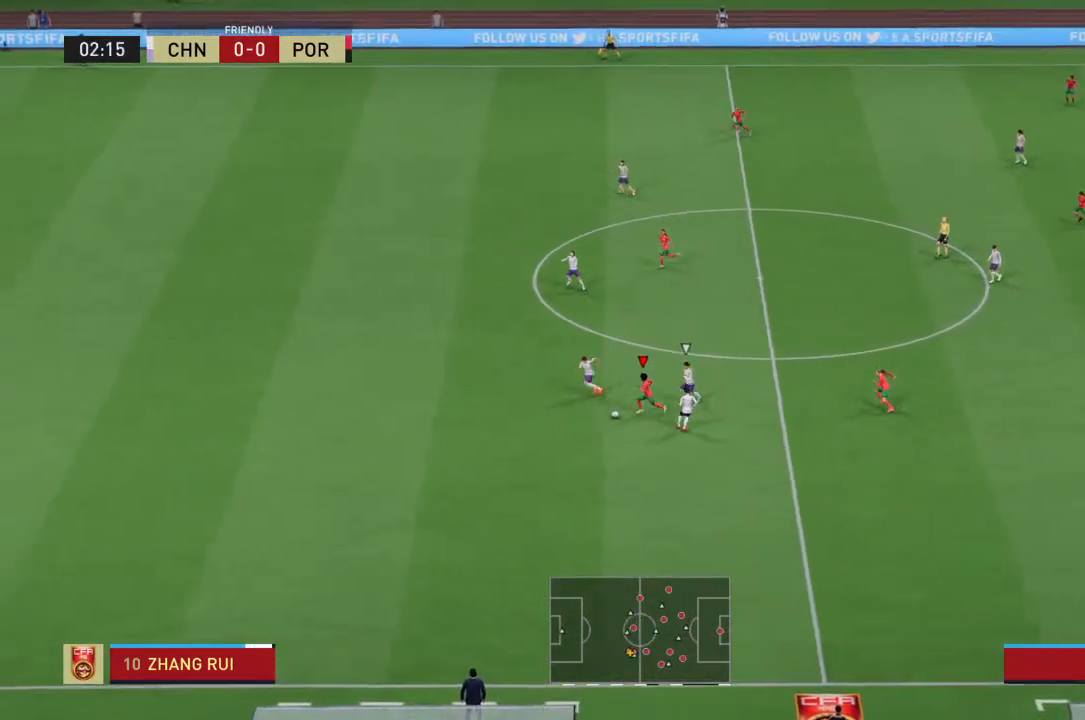
{"dt_ms": 500, "buttons": ["R2"], "left_stick": "center", "right_stick": "center", "events": []}
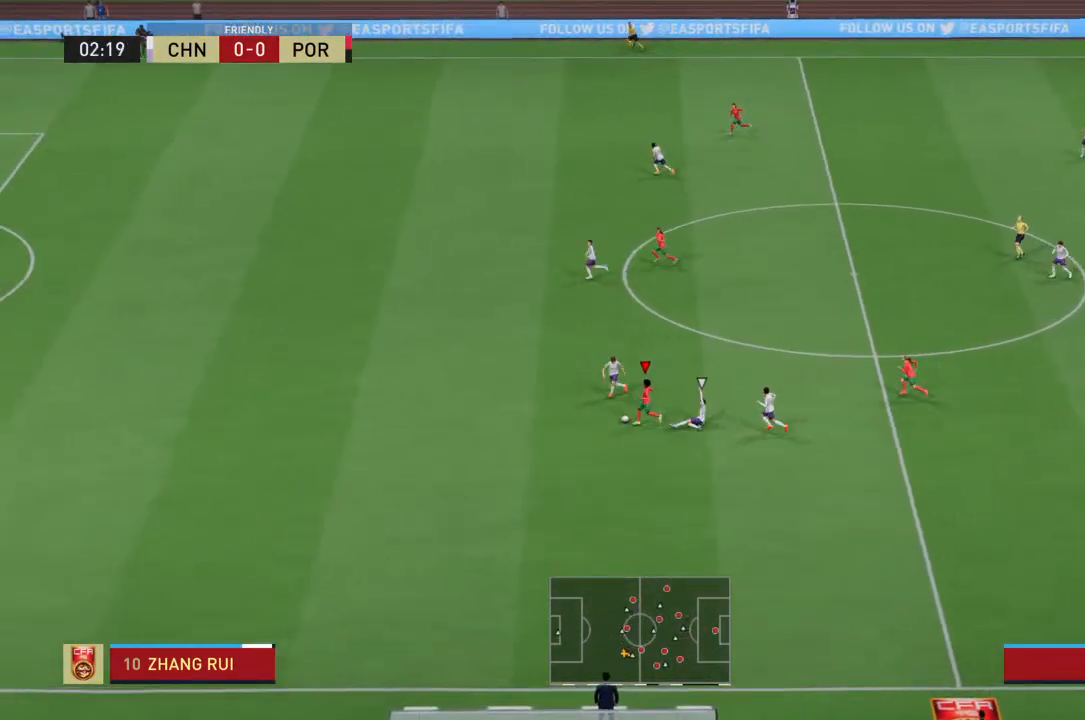
{"dt_ms": 500, "buttons": ["R2"], "left_stick": "center", "right_stick": "center", "events": []}